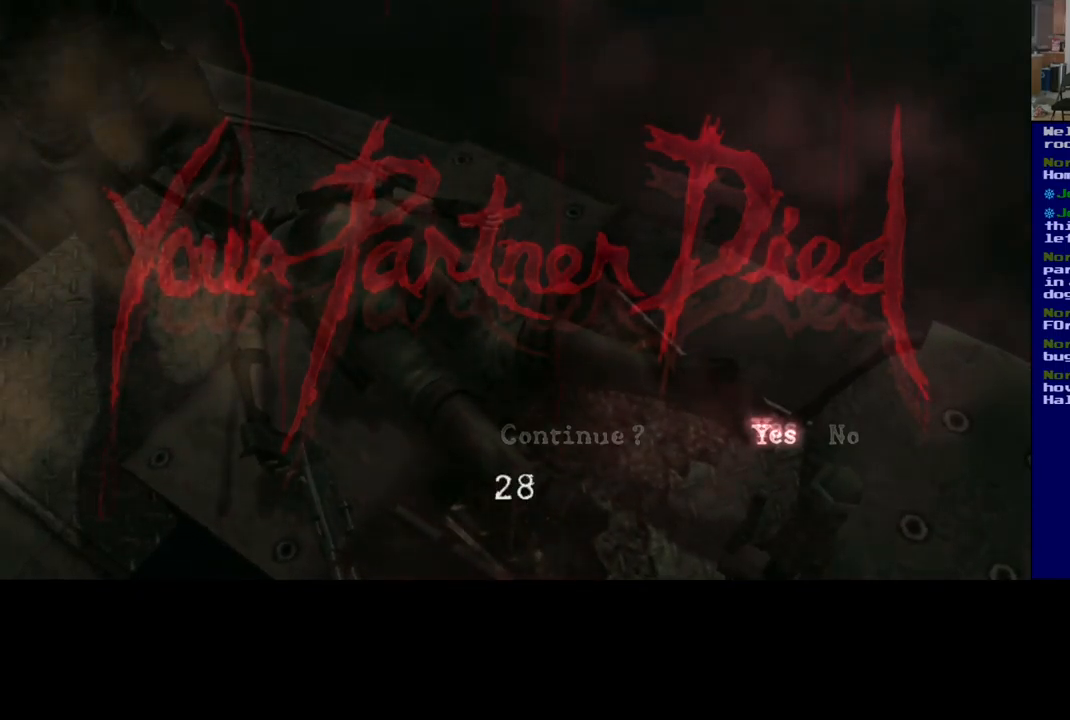
Gameplay with a controller (Xbox layout); each line is a JSON object with the inputs held at the frame after it. "events" lists button and stick changes between this image and that frame as [ms after this image, input, new state], when the widget could be followed in between. Not read: R3.
{"buttons": [], "left_stick": "center", "right_stick": "center", "events": [[100, "A", "down"], [250, "A", "up"]]}
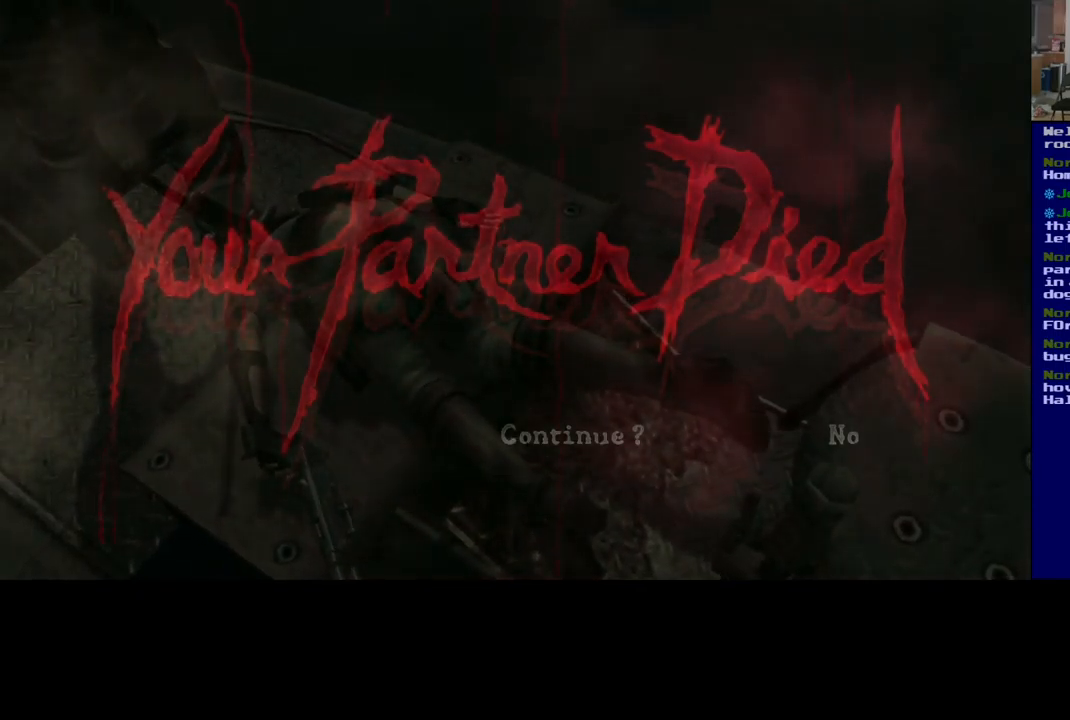
{"buttons": [], "left_stick": "center", "right_stick": "center", "events": []}
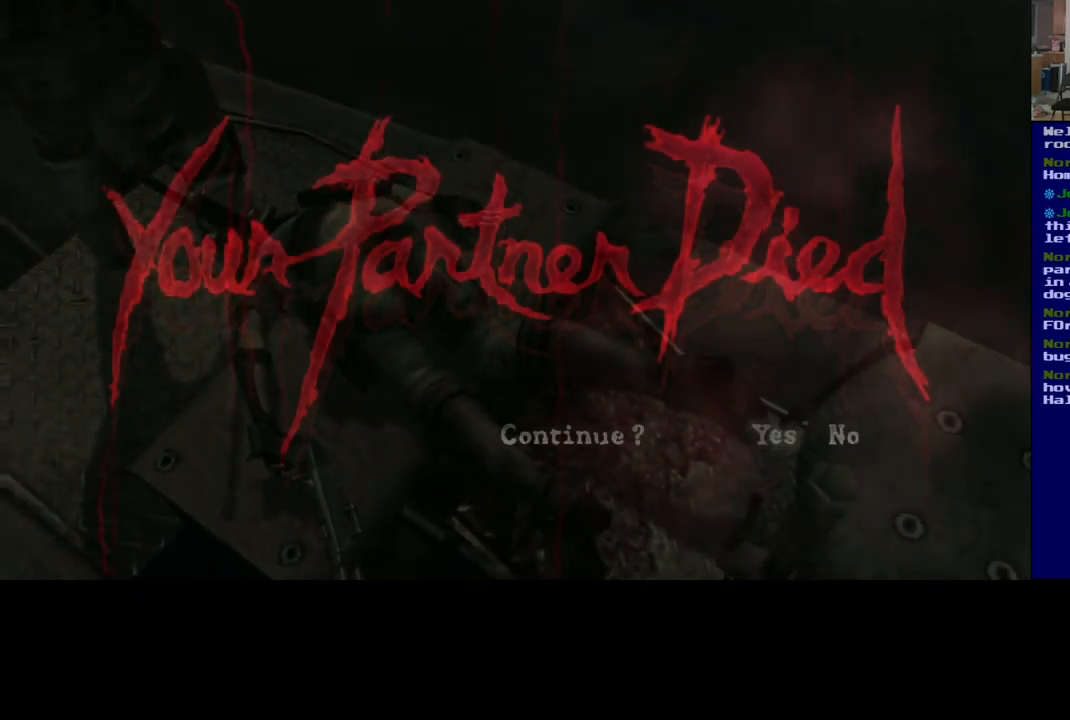
{"buttons": [], "left_stick": "center", "right_stick": "center", "events": []}
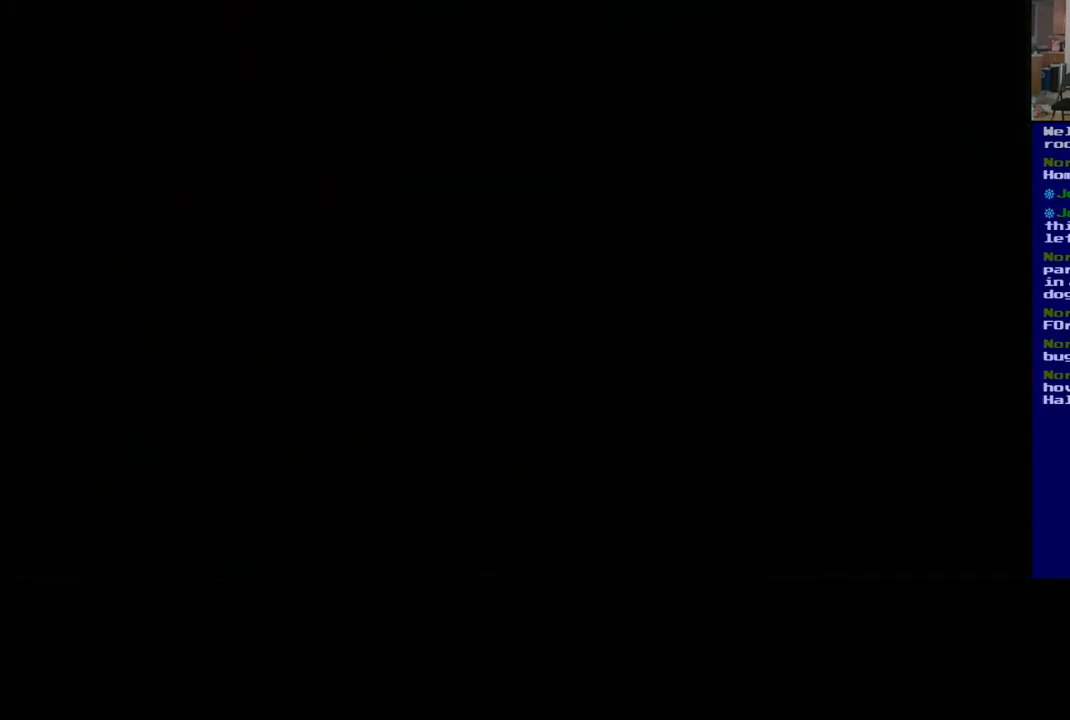
{"buttons": [], "left_stick": "center", "right_stick": "center", "events": []}
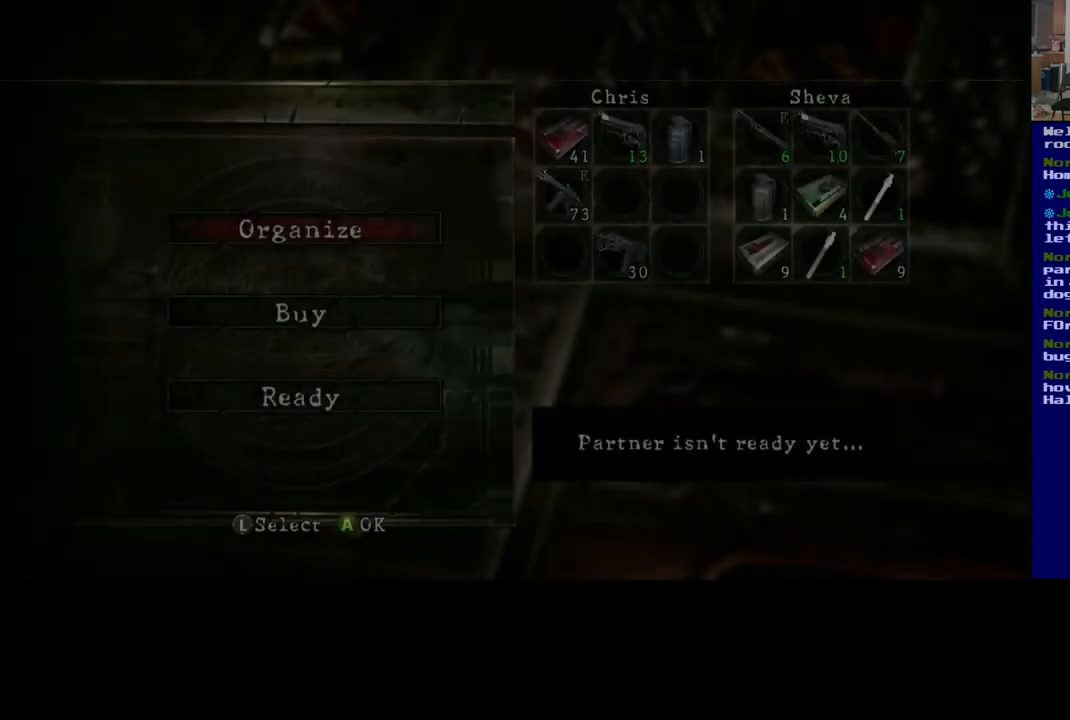
{"buttons": [], "left_stick": "center", "right_stick": "center", "events": []}
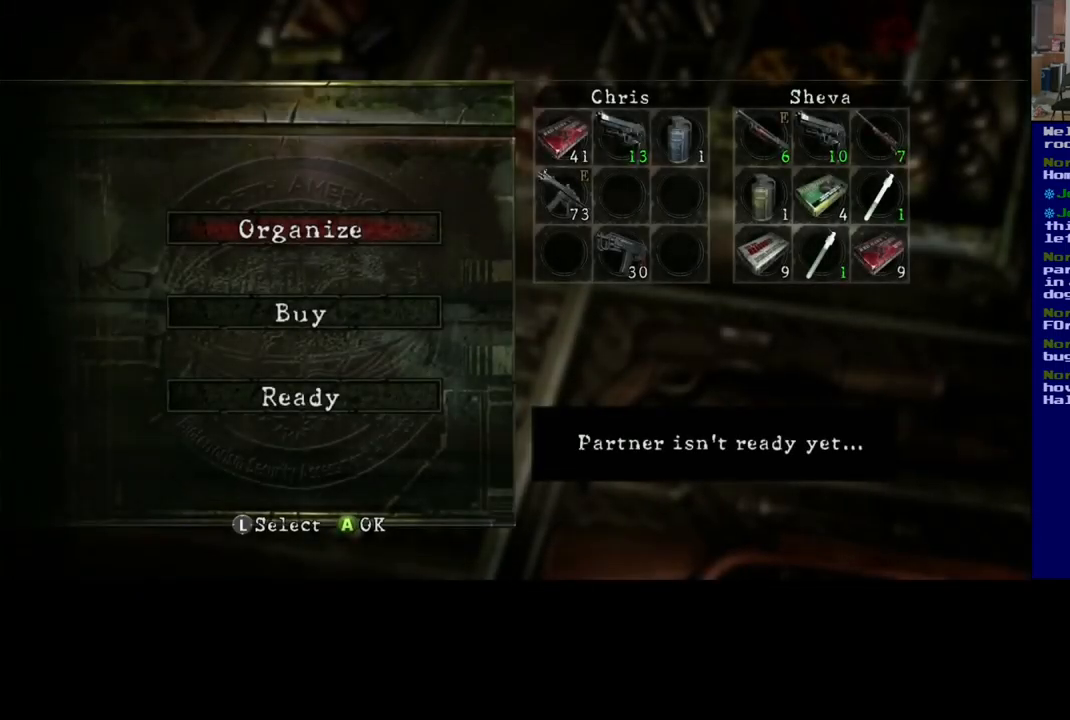
{"buttons": [], "left_stick": "down", "right_stick": "center", "events": [[500, "left_stick", "down"]]}
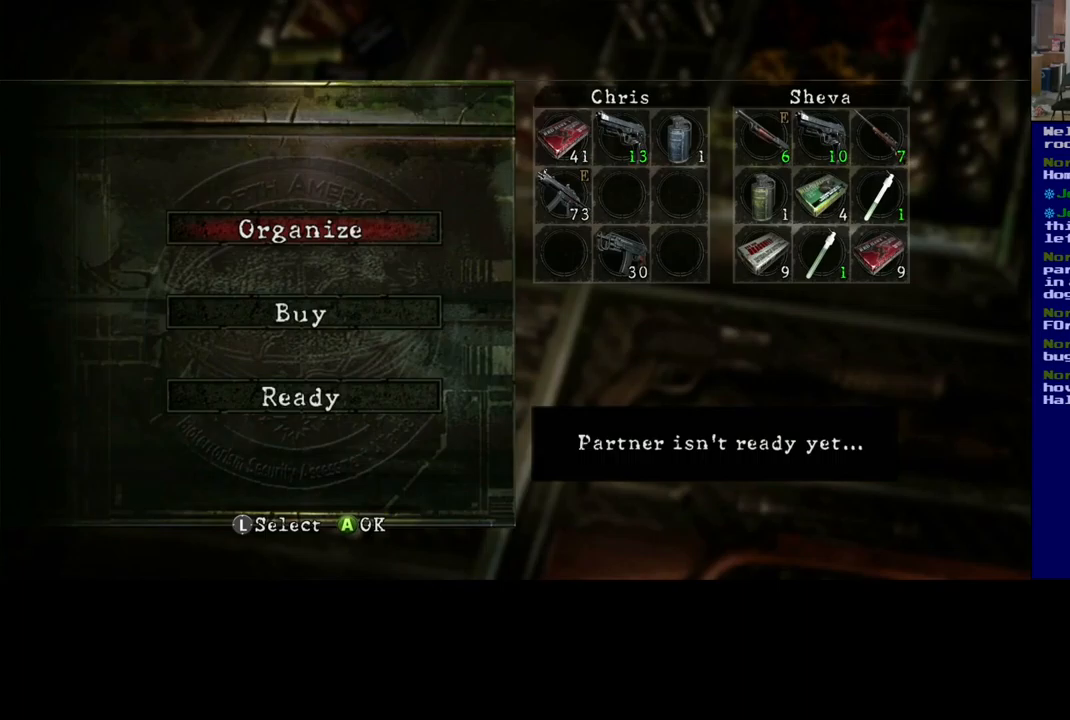
{"buttons": [], "left_stick": "center", "right_stick": "center", "events": [[134, "left_stick", "center"], [350, "left_stick", "down"], [484, "left_stick", "center"]]}
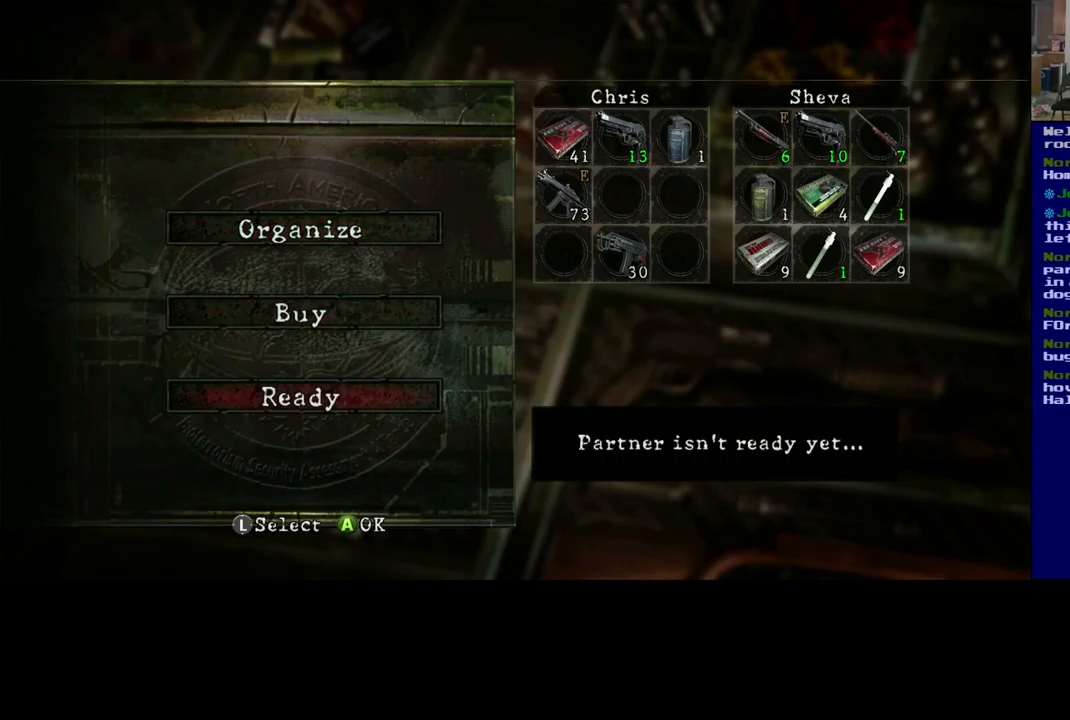
{"buttons": [], "left_stick": "center", "right_stick": "center", "events": [[317, "left_stick", "up"], [467, "left_stick", "center"]]}
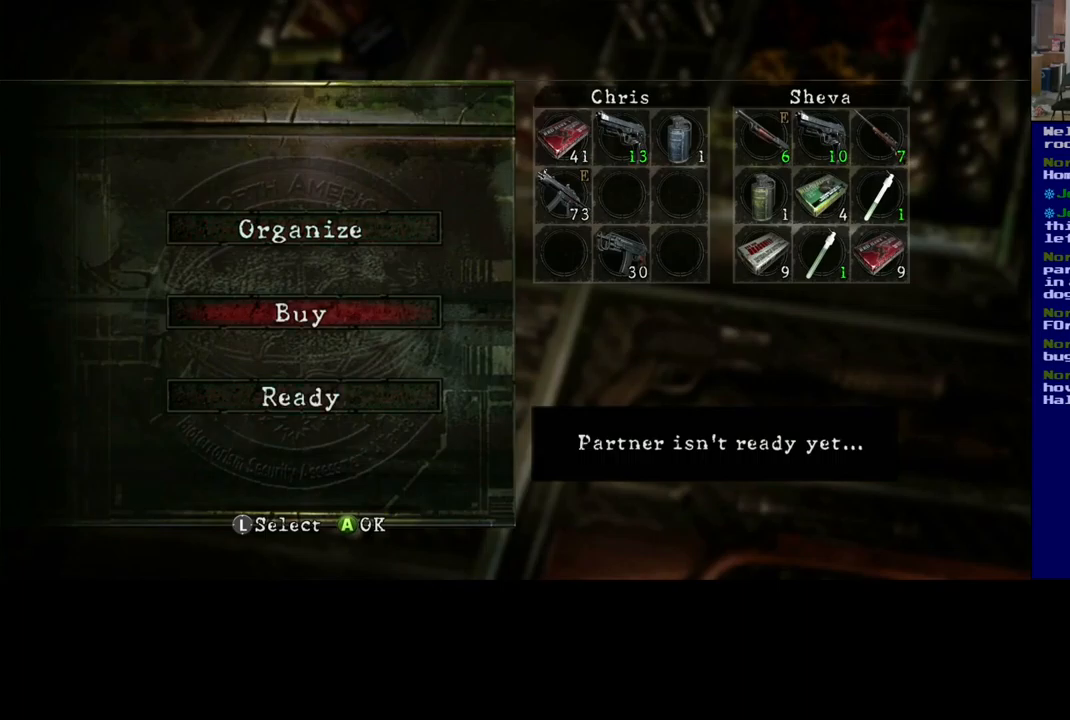
{"buttons": [], "left_stick": "center", "right_stick": "center", "events": [[234, "left_stick", "up"], [400, "left_stick", "center"]]}